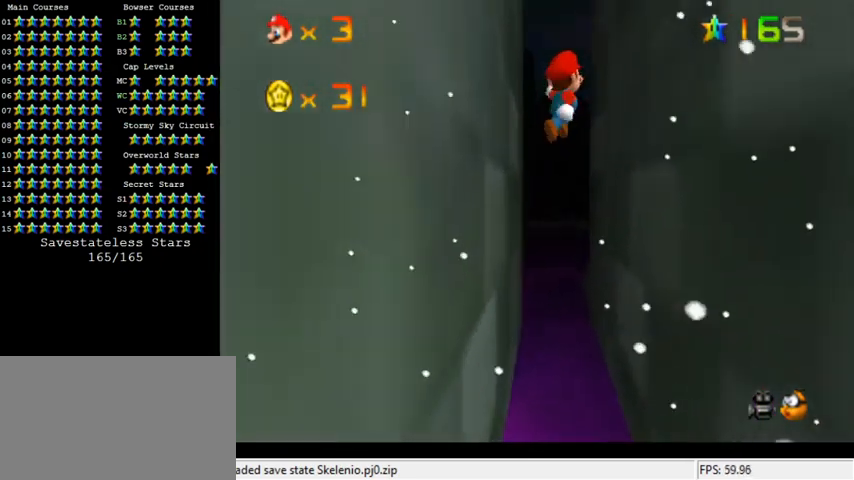
Gameplay with keyboard; each line is a JSON object with the keys held at the frame after it. "events" lists presses ("down") and releases ("up") of "a", "c", "ctrl", "d", "down", "left", "return", "right", "s", "shift", "up", "w", "x" and "y" between this image and that frame as [ms after this image, input, new state], when the widget could be followed in between. No other keys are recorded. Mouse input is not recorded.
{"keys": ["left", "shift", "up"], "events": [[400, "right", "up"], [400, "shift", "down"], [433, "left", "down"]]}
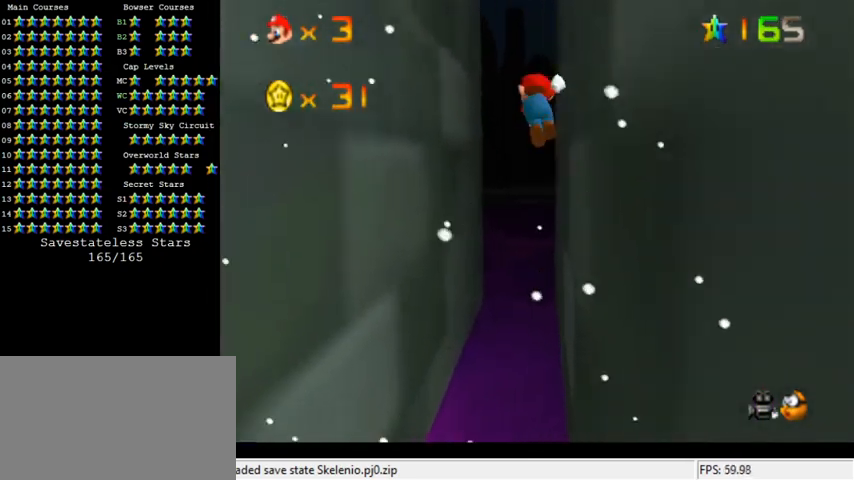
{"keys": ["left", "up"], "events": [[300, "shift", "up"]]}
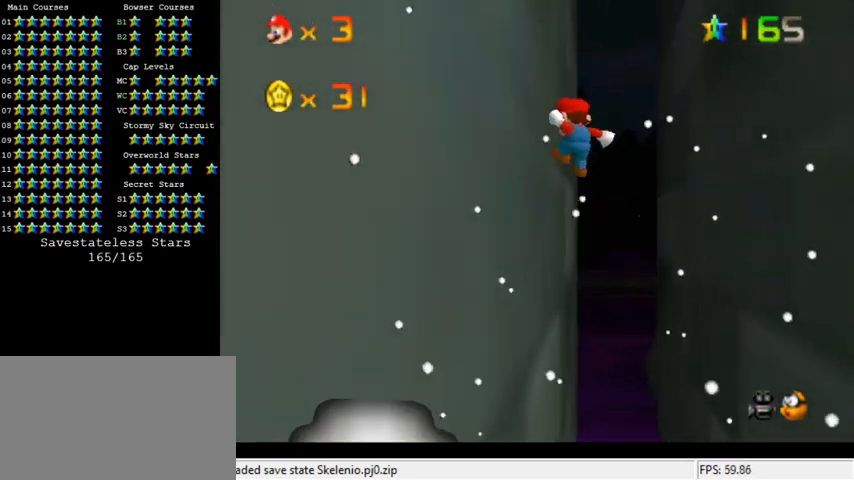
{"keys": ["right", "shift", "up"], "events": [[133, "left", "up"], [133, "right", "down"], [133, "shift", "down"]]}
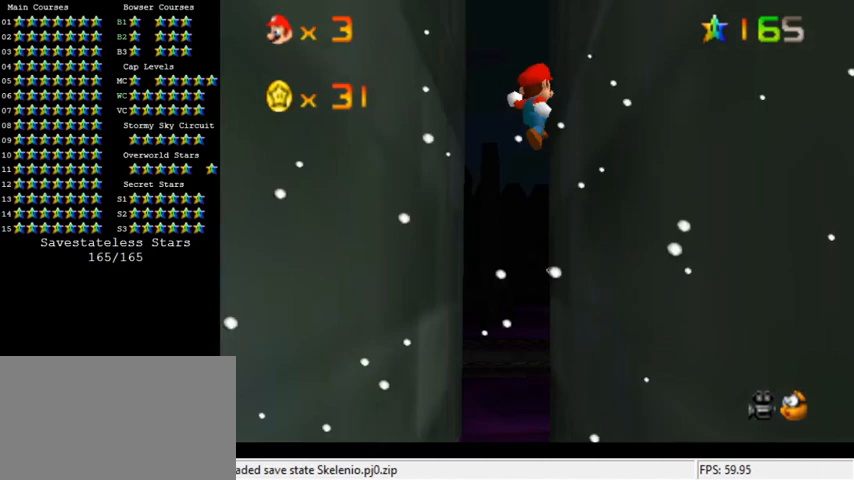
{"keys": ["left", "up"], "events": [[33, "shift", "up"], [233, "left", "down"], [233, "right", "up"], [233, "shift", "down"], [433, "shift", "up"]]}
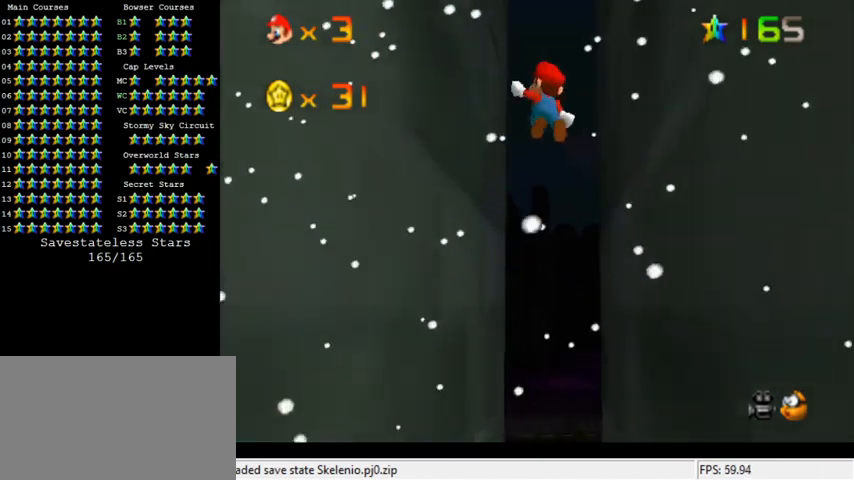
{"keys": ["right", "shift", "up"], "events": [[433, "left", "up"], [433, "right", "down"], [433, "shift", "down"]]}
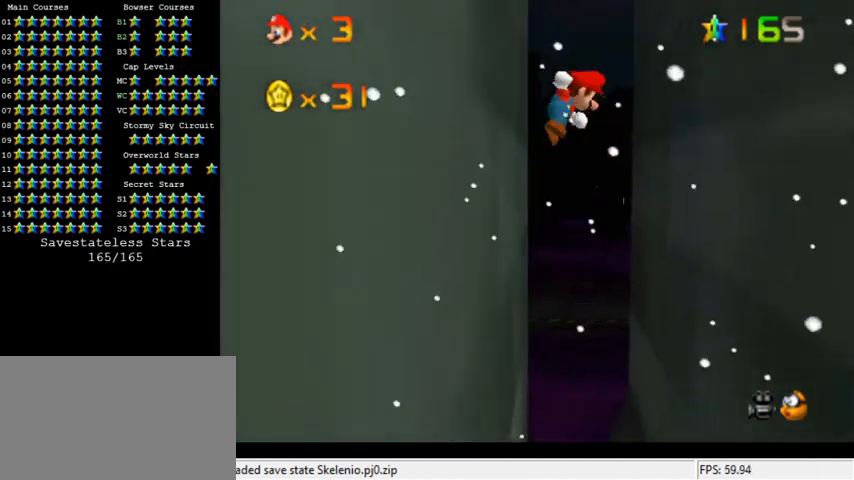
{"keys": ["right", "up"], "events": [[167, "shift", "up"]]}
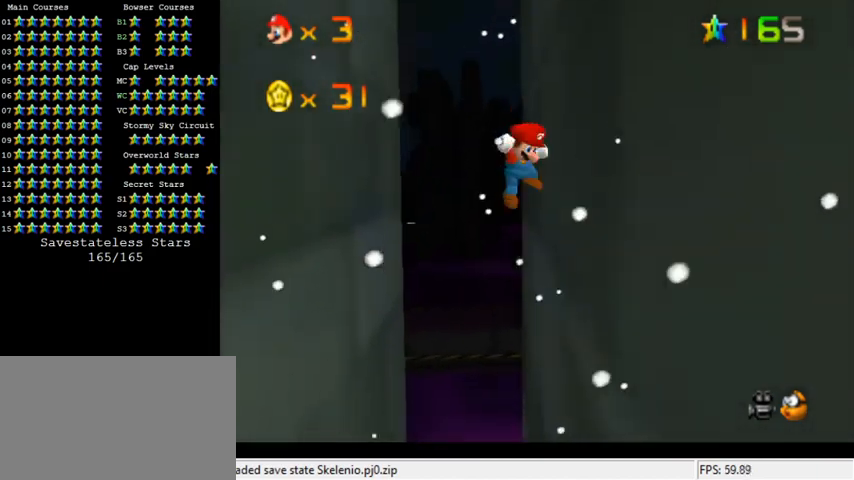
{"keys": ["left", "up"], "events": [[67, "right", "up"], [67, "shift", "down"], [100, "left", "down"], [333, "left", "up"], [333, "shift", "up"], [467, "left", "down"]]}
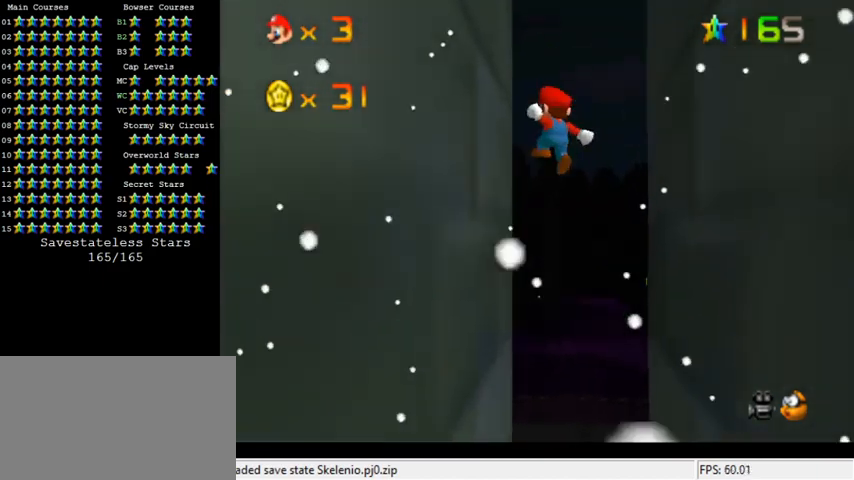
{"keys": ["right", "shift", "up"], "events": [[233, "left", "up"], [267, "shift", "down"], [300, "right", "down"]]}
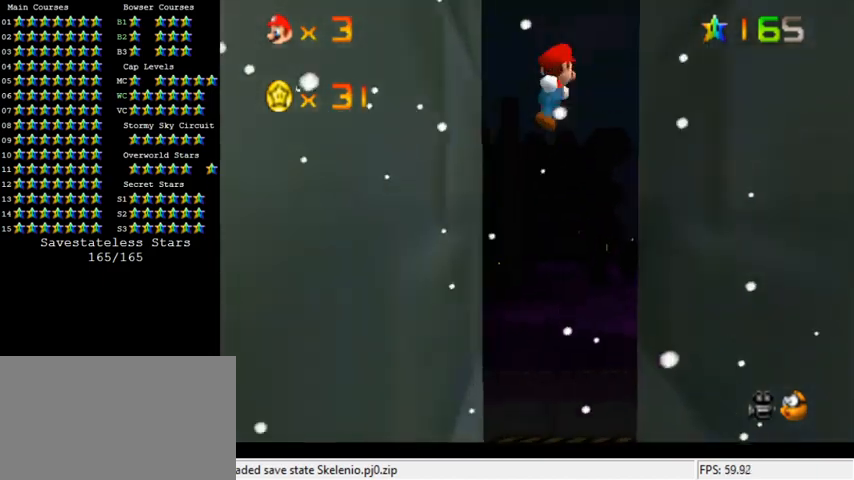
{"keys": ["left", "shift"], "events": [[33, "shift", "up"], [100, "up", "up"], [233, "down", "down"], [400, "down", "up"], [400, "shift", "down"], [433, "left", "down"], [433, "right", "up"]]}
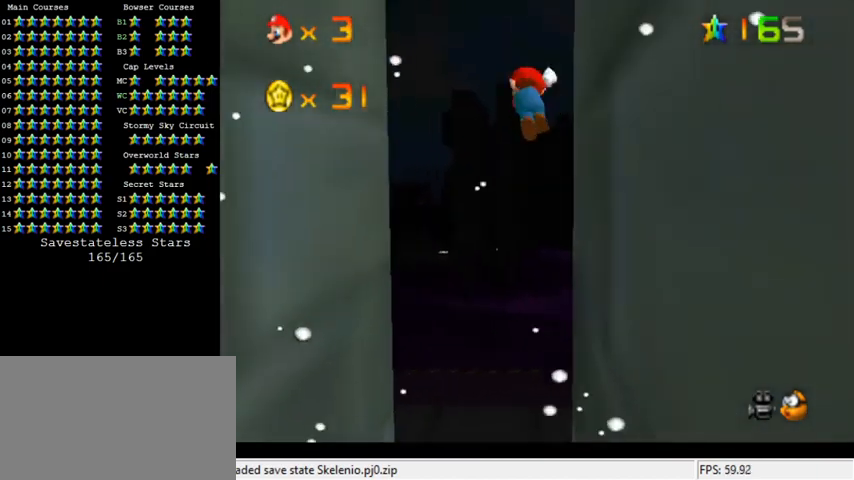
{"keys": ["left"], "events": [[133, "shift", "up"], [167, "up", "down"], [300, "up", "up"]]}
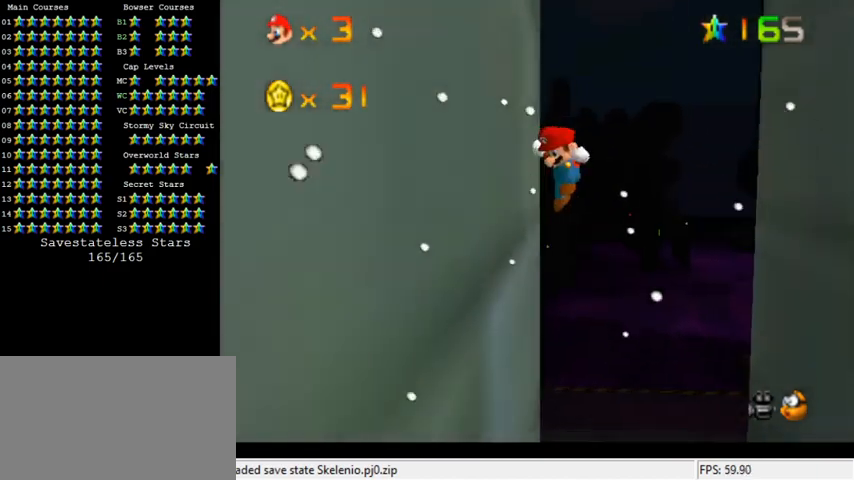
{"keys": ["a", "left", "shift", "up"], "events": [[33, "shift", "down"], [33, "up", "down"], [133, "left", "up"], [367, "a", "down"], [367, "left", "down"]]}
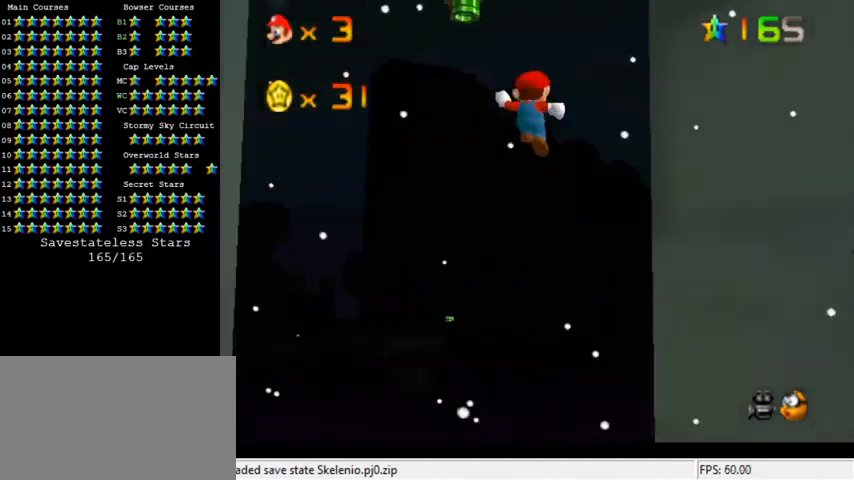
{"keys": ["up"], "events": [[33, "a", "up"], [400, "left", "up"], [500, "shift", "up"]]}
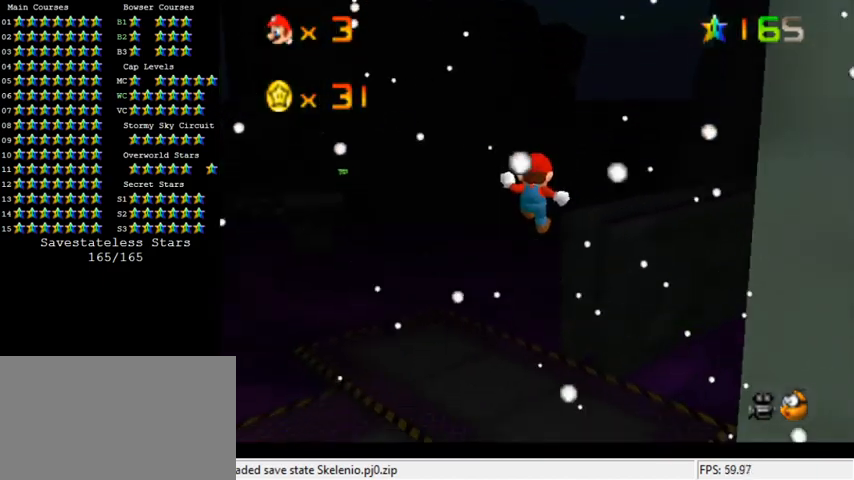
{"keys": ["down", "right"], "events": [[167, "up", "up"], [267, "down", "down"], [400, "right", "down"]]}
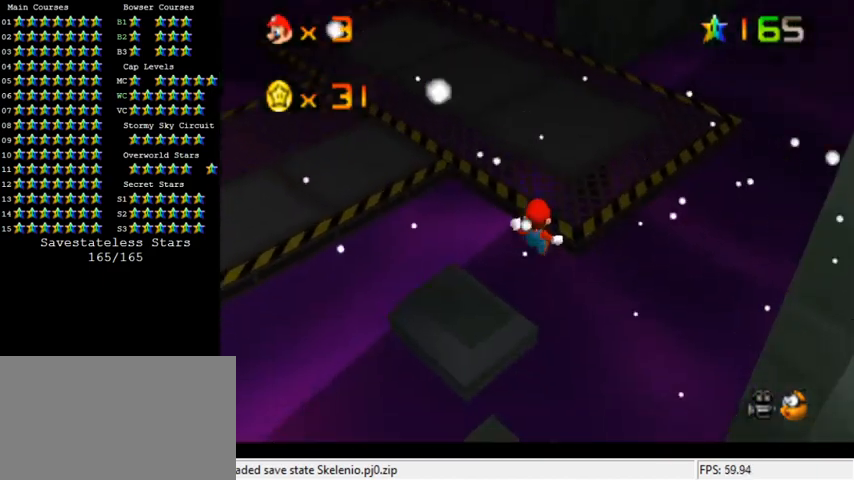
{"keys": ["down", "left"], "events": [[33, "down", "up"], [67, "right", "up"], [167, "left", "down"], [400, "down", "down"]]}
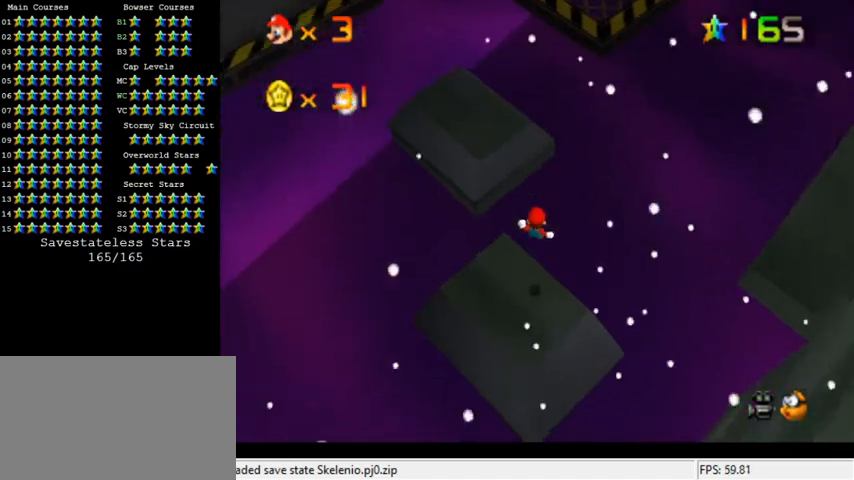
{"keys": ["down", "left"], "events": [[167, "shift", "down"], [267, "shift", "up"], [333, "shift", "down"], [467, "shift", "up"]]}
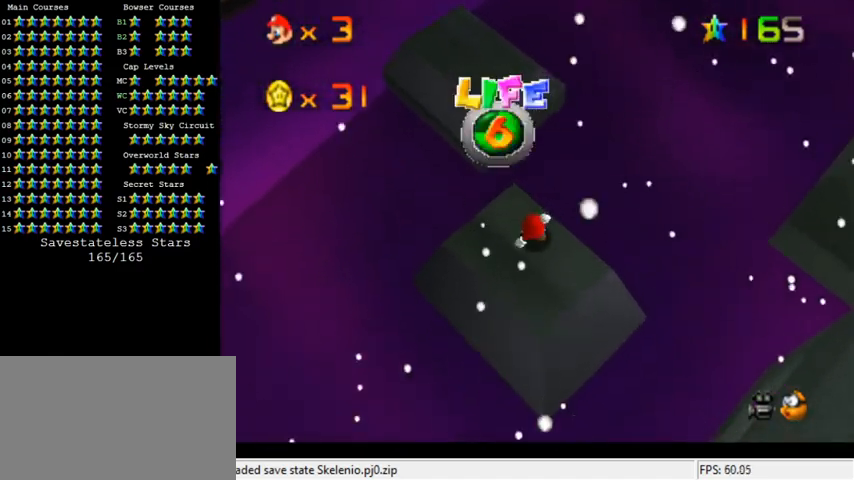
{"keys": ["c"], "events": [[33, "down", "up"], [33, "left", "up"], [367, "c", "down"], [400, "c", "up"], [500, "c", "down"]]}
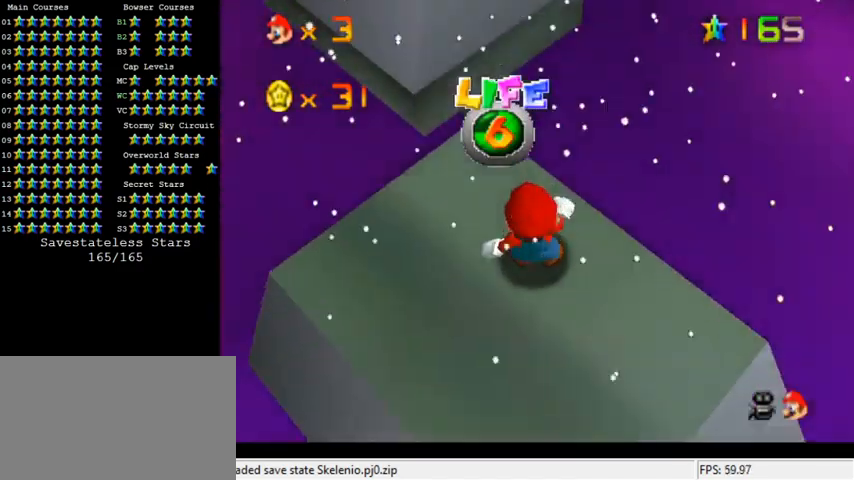
{"keys": ["left"], "events": [[133, "c", "up"], [433, "left", "down"]]}
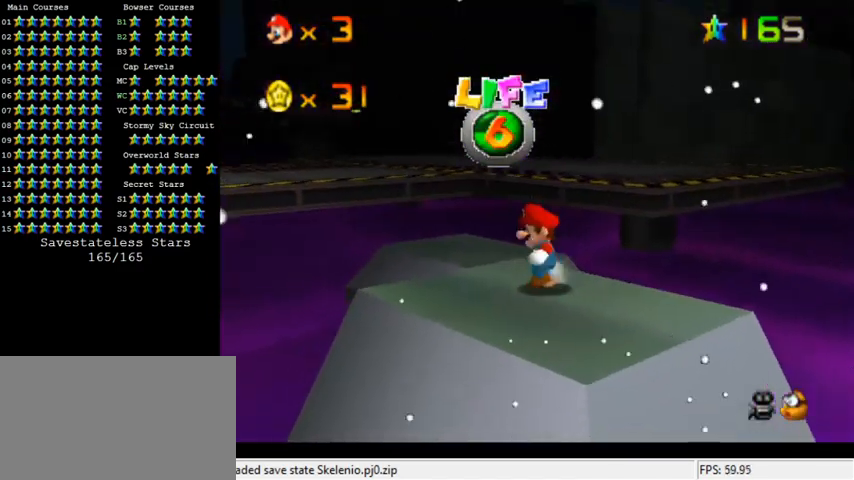
{"keys": ["shift", "up"], "events": [[100, "up", "down"], [233, "left", "up"], [400, "shift", "down"]]}
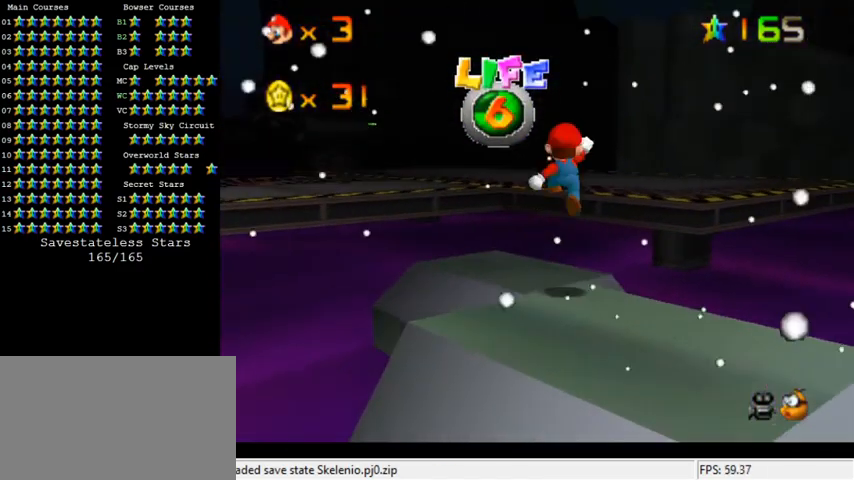
{"keys": ["down", "left", "shift"], "events": [[133, "left", "down"], [367, "up", "up"], [467, "down", "down"]]}
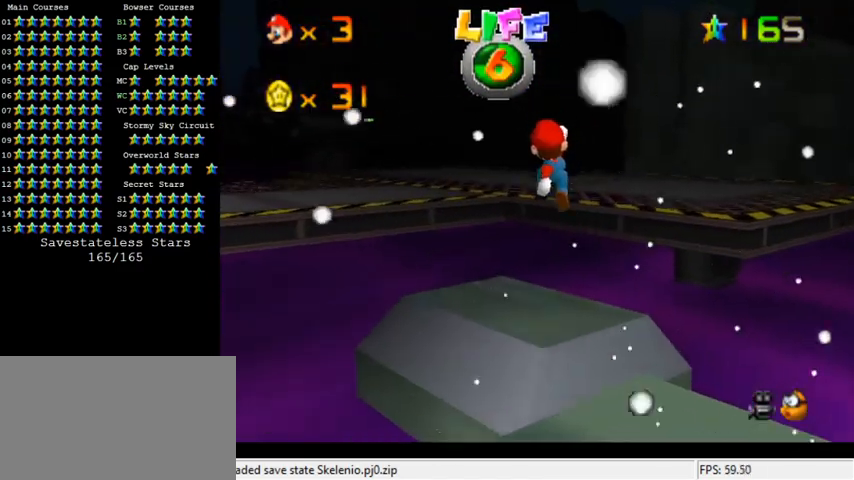
{"keys": ["left", "up"], "events": [[167, "ctrl", "down"], [167, "left", "up"], [200, "down", "up"], [300, "shift", "up"], [333, "ctrl", "up"], [467, "left", "down"], [500, "up", "down"]]}
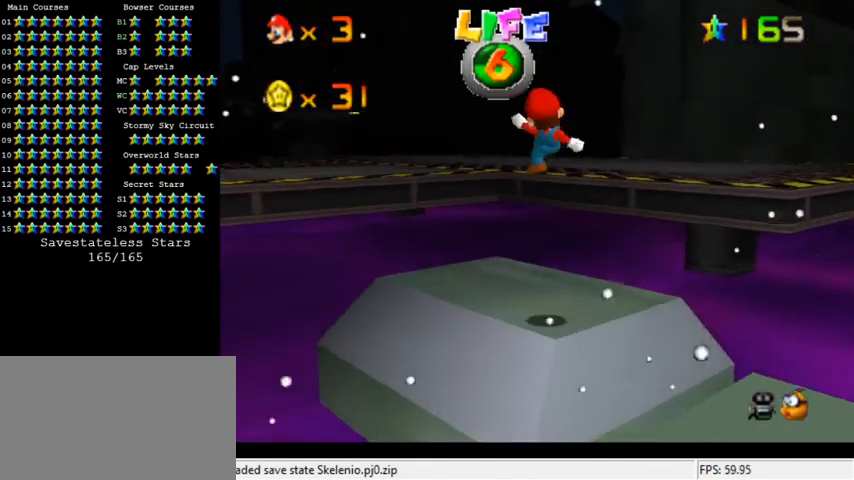
{"keys": ["left", "up"], "events": [[333, "left", "up"], [500, "left", "down"]]}
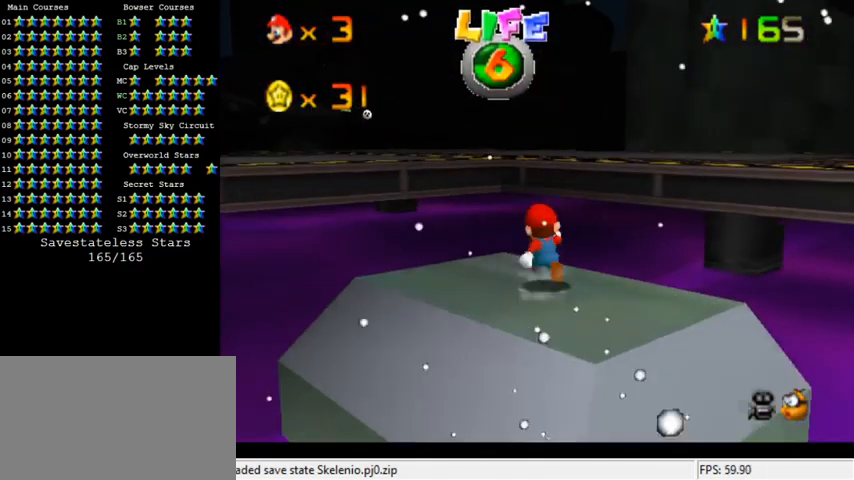
{"keys": ["left", "s", "up"], "events": [[100, "y", "down"], [167, "shift", "down"], [333, "shift", "up"], [367, "y", "up"], [500, "s", "down"]]}
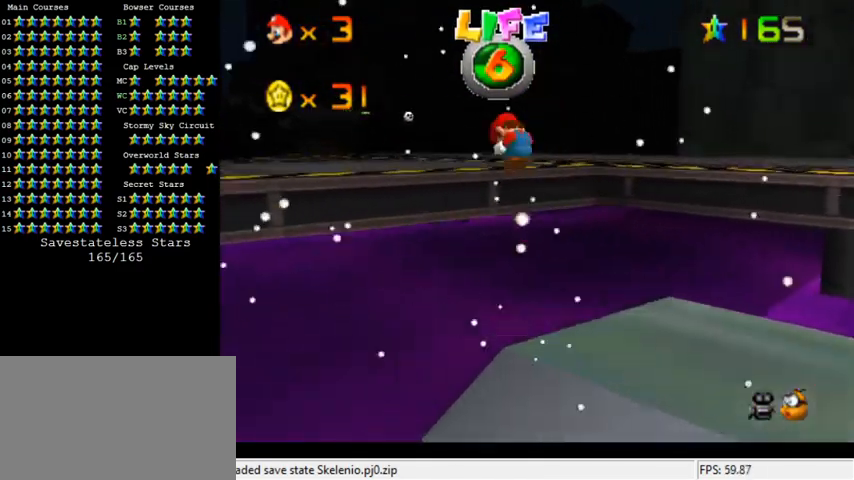
{"keys": ["up"], "events": [[167, "s", "up"], [400, "left", "up"]]}
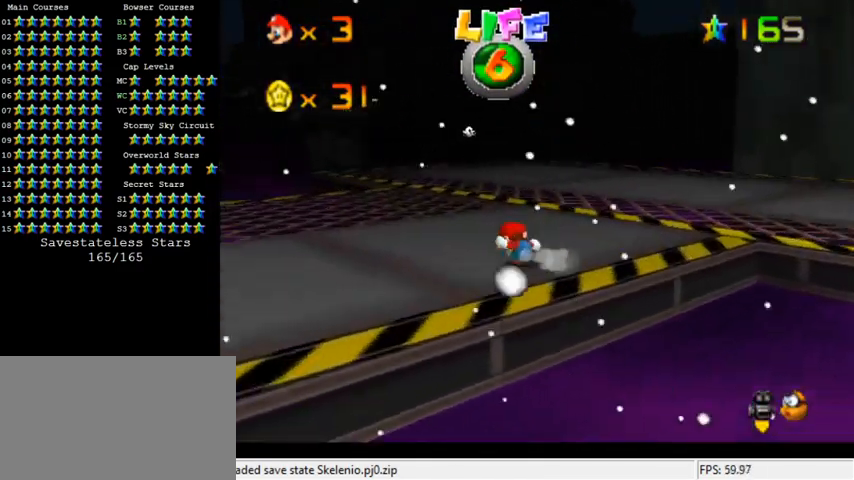
{"keys": ["up"], "events": [[233, "ctrl", "down"], [367, "ctrl", "up"]]}
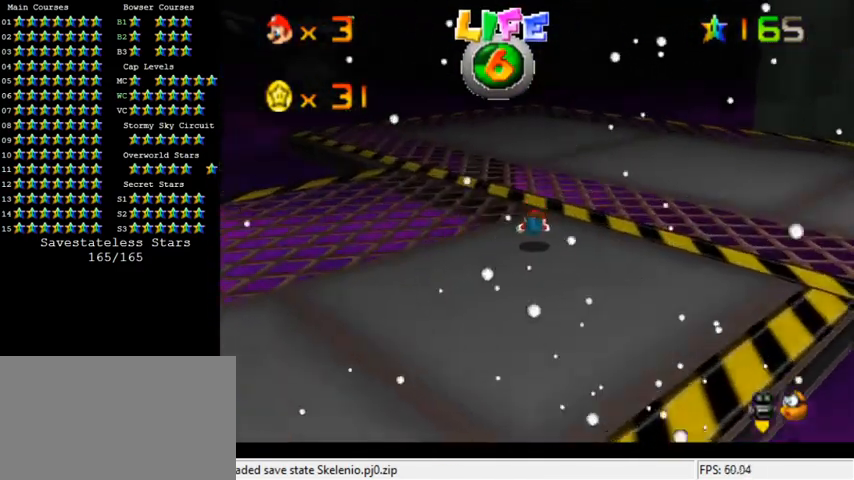
{"keys": ["up"], "events": [[100, "shift", "down"], [267, "shift", "up"]]}
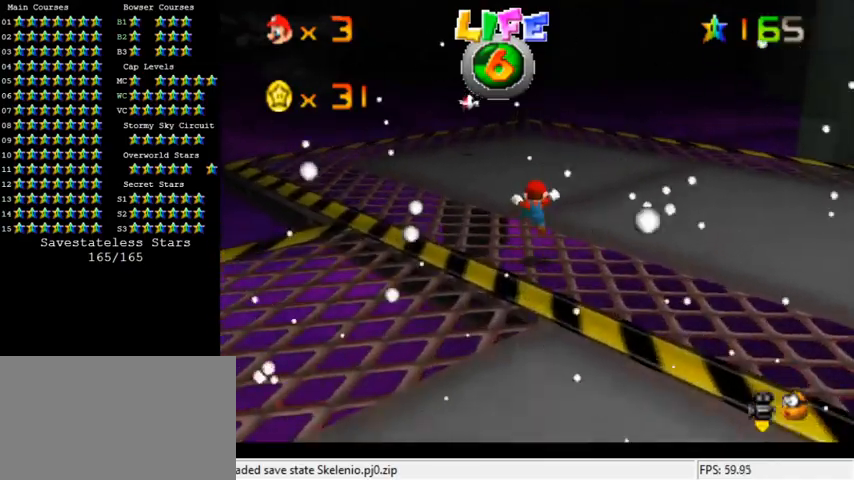
{"keys": ["left", "up"], "events": [[167, "a", "down"], [167, "left", "down"], [300, "a", "up"]]}
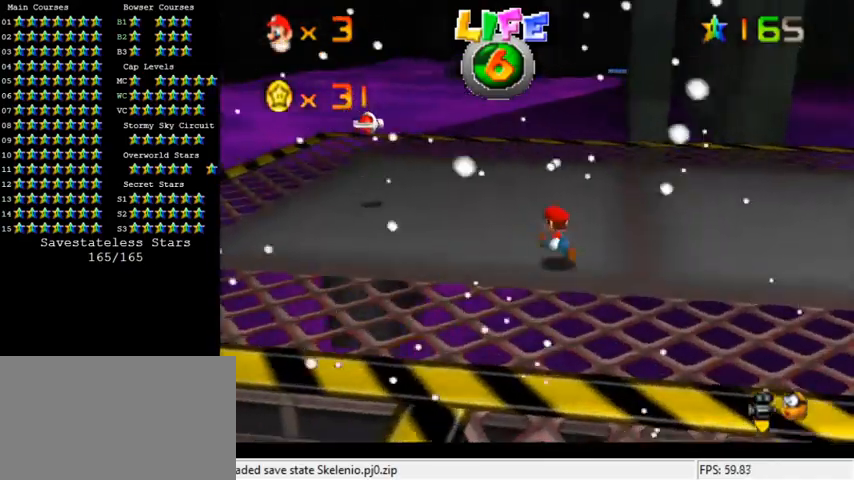
{"keys": ["left"], "events": [[433, "up", "up"]]}
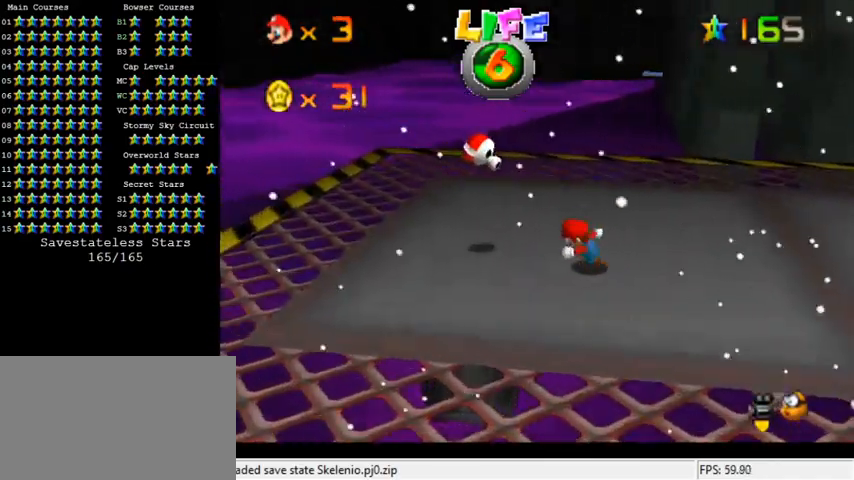
{"keys": ["left", "shift", "up"], "events": [[233, "right", "down"], [267, "left", "up"], [367, "shift", "down"], [500, "left", "down"], [500, "right", "up"], [500, "up", "down"]]}
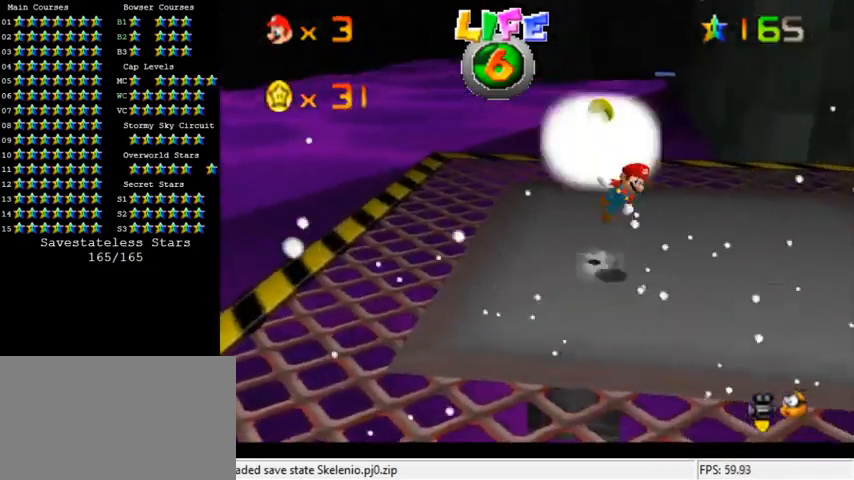
{"keys": ["left", "shift"], "events": [[33, "shift", "up"], [267, "up", "up"], [433, "shift", "down"]]}
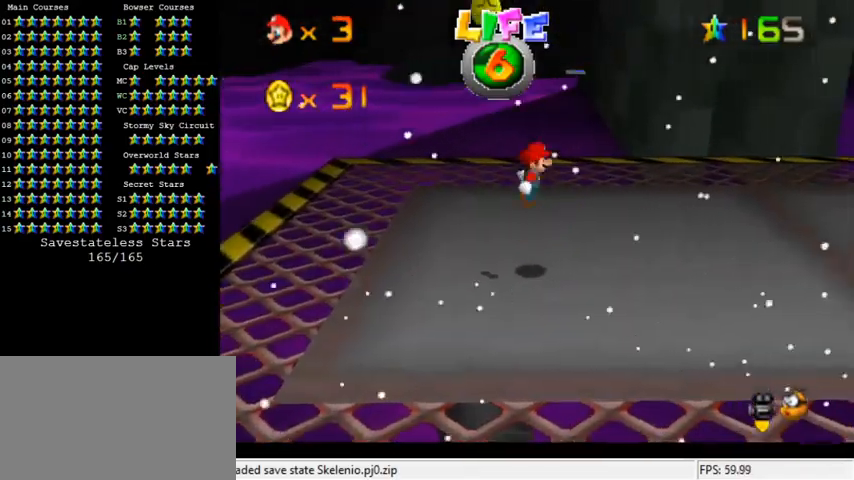
{"keys": ["right"], "events": [[167, "ctrl", "down"], [300, "ctrl", "up"], [300, "shift", "up"], [333, "right", "down"], [367, "left", "up"], [400, "a", "down"], [500, "a", "up"]]}